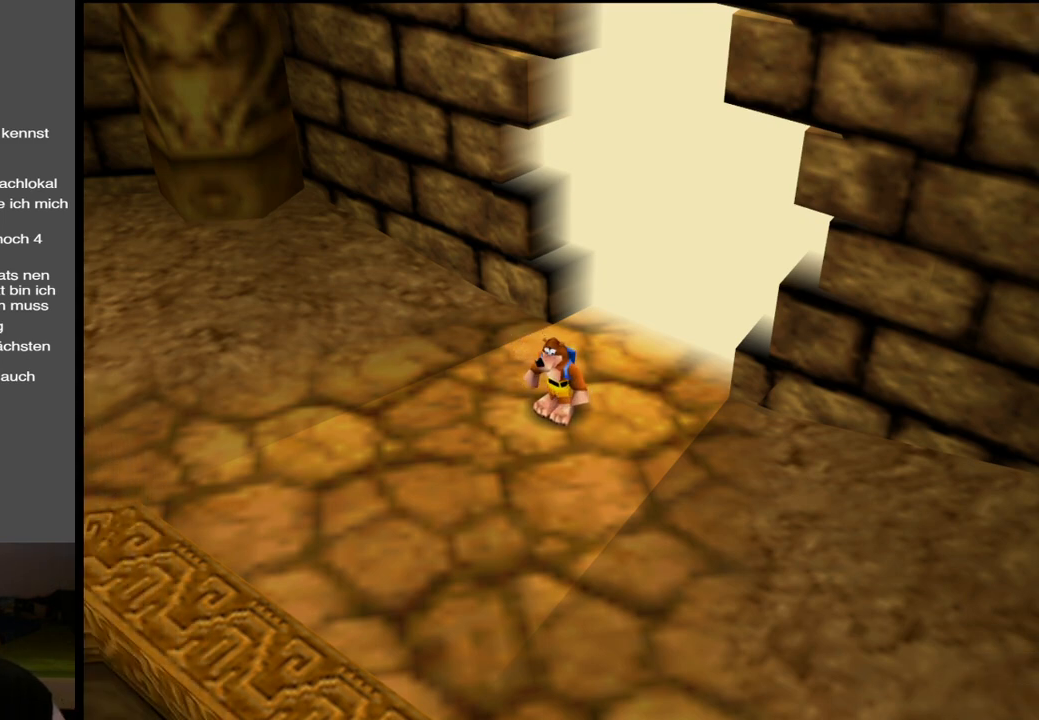
Gameplay with a controller (Xbox layout); each line is a JSON object with the inputs held at the frame after it. "events" lists button and stick changes between this image and that frame as [ms after this image, input, new state], when the widget could be followed in between. Not read: L3 R3.
{"buttons": [], "left_stick": "left", "right_stick": "center", "events": [[250, "left_stick", "left"]]}
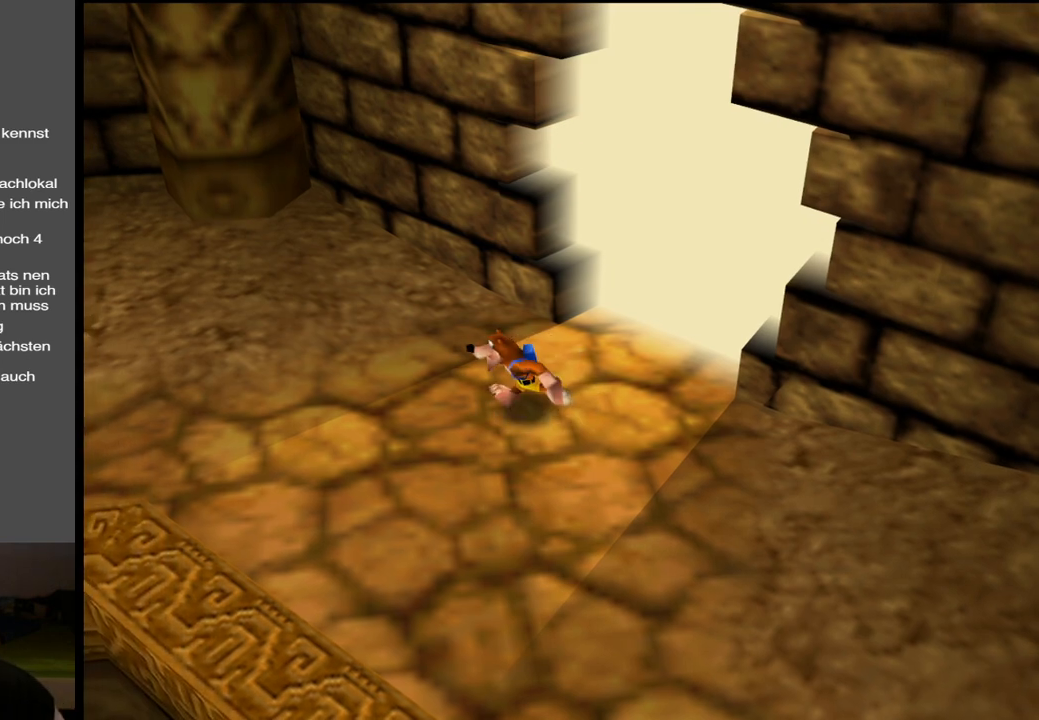
{"buttons": ["SELECT"], "left_stick": "center", "right_stick": "center", "events": [[333, "left_stick", "center"], [450, "SELECT", "down"]]}
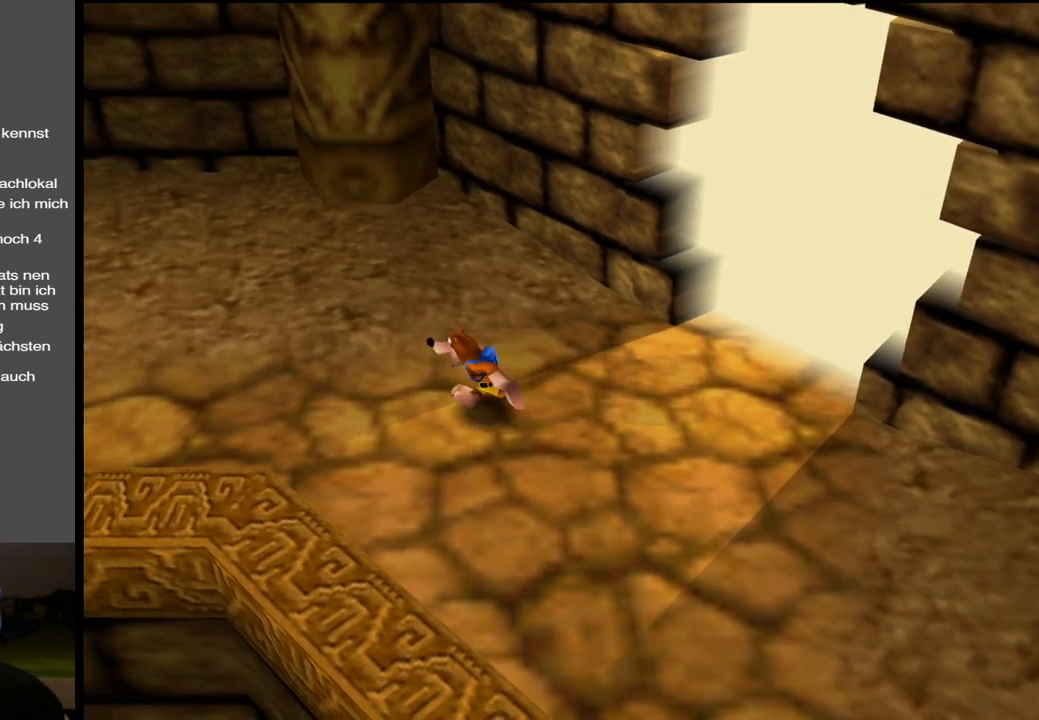
{"buttons": [], "left_stick": "center", "right_stick": "center", "events": [[83, "SELECT", "up"]]}
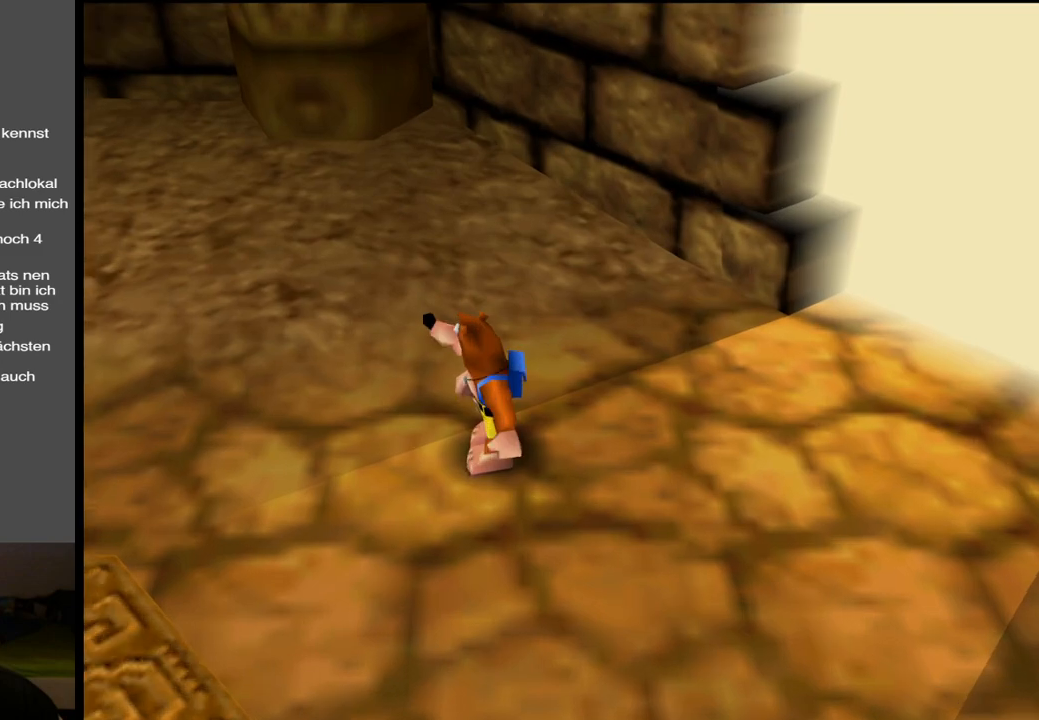
{"buttons": [], "left_stick": "right", "right_stick": "center", "events": [[483, "left_stick", "right"]]}
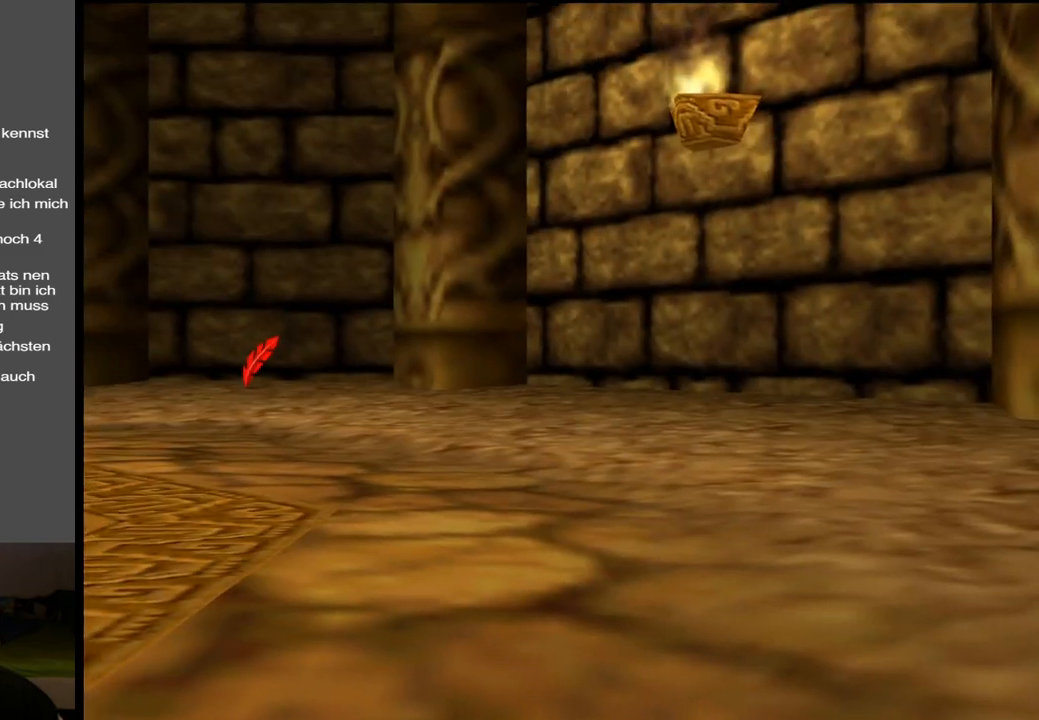
{"buttons": [], "left_stick": "down", "right_stick": "center", "events": [[267, "left_stick", "center"], [333, "left_stick", "down"]]}
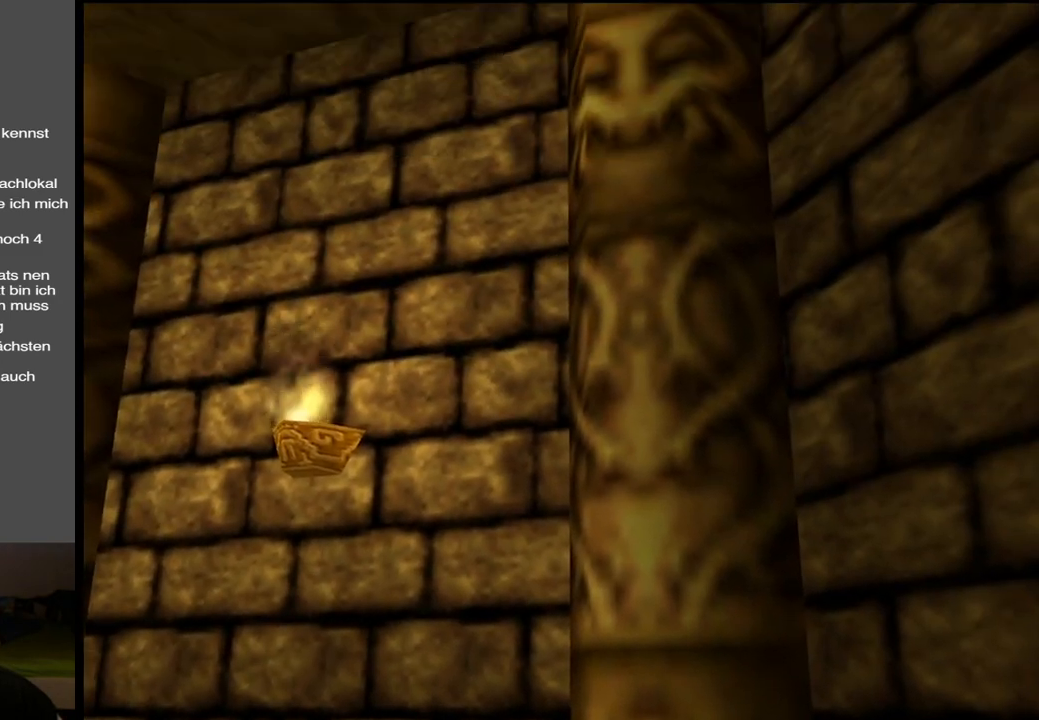
{"buttons": [], "left_stick": "up-left", "right_stick": "center", "events": [[167, "left_stick", "center"], [400, "left_stick", "up-left"]]}
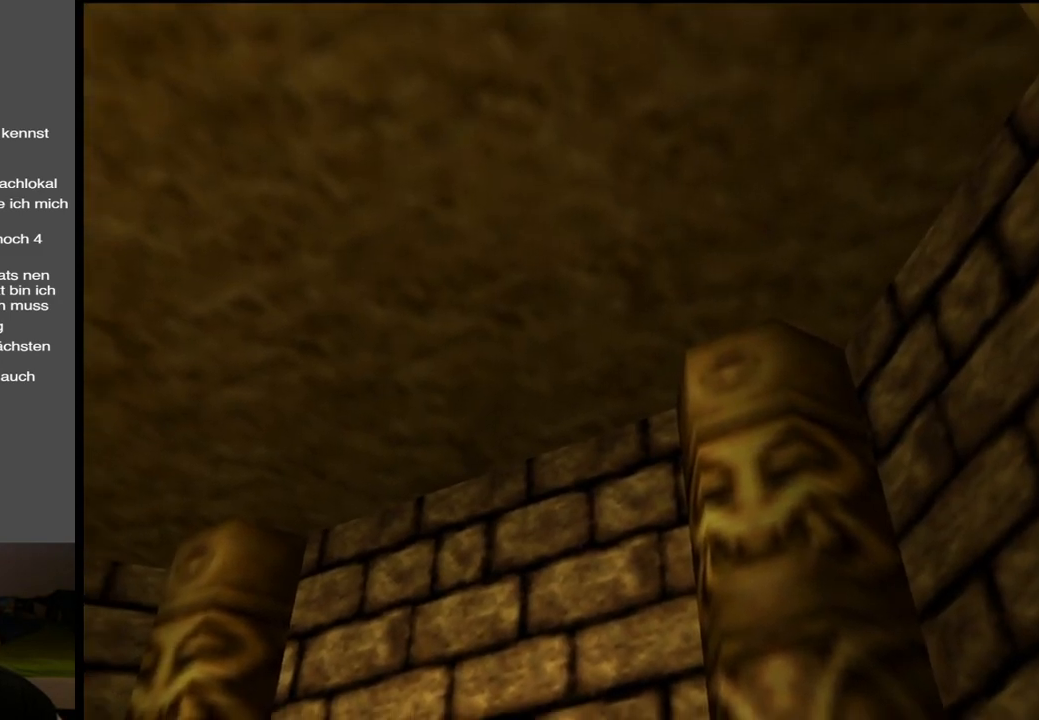
{"buttons": [], "left_stick": "left", "right_stick": "center", "events": [[350, "left_stick", "left"]]}
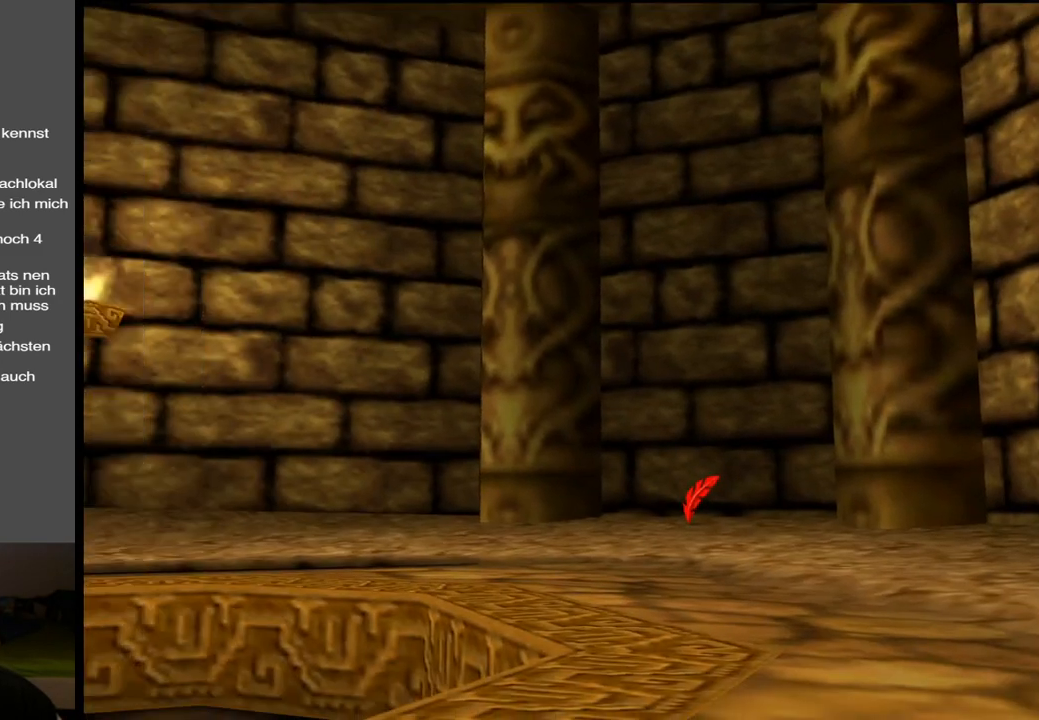
{"buttons": [], "left_stick": "left", "right_stick": "center", "events": [[33, "left_stick", "center"], [400, "left_stick", "left"]]}
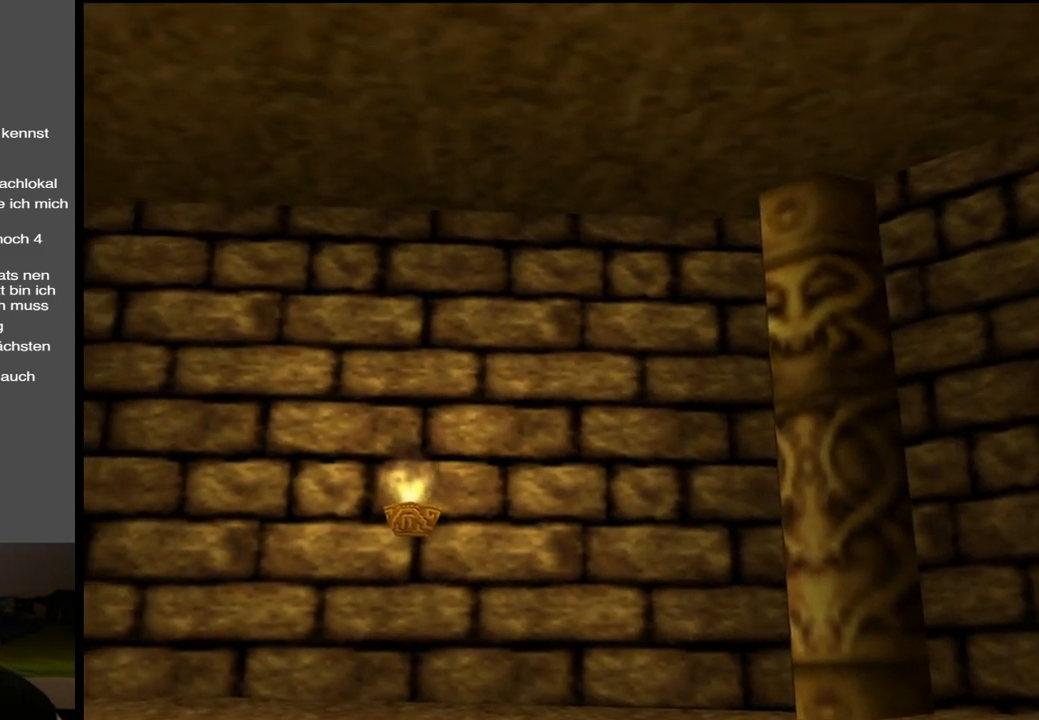
{"buttons": [], "left_stick": "left", "right_stick": "center", "events": []}
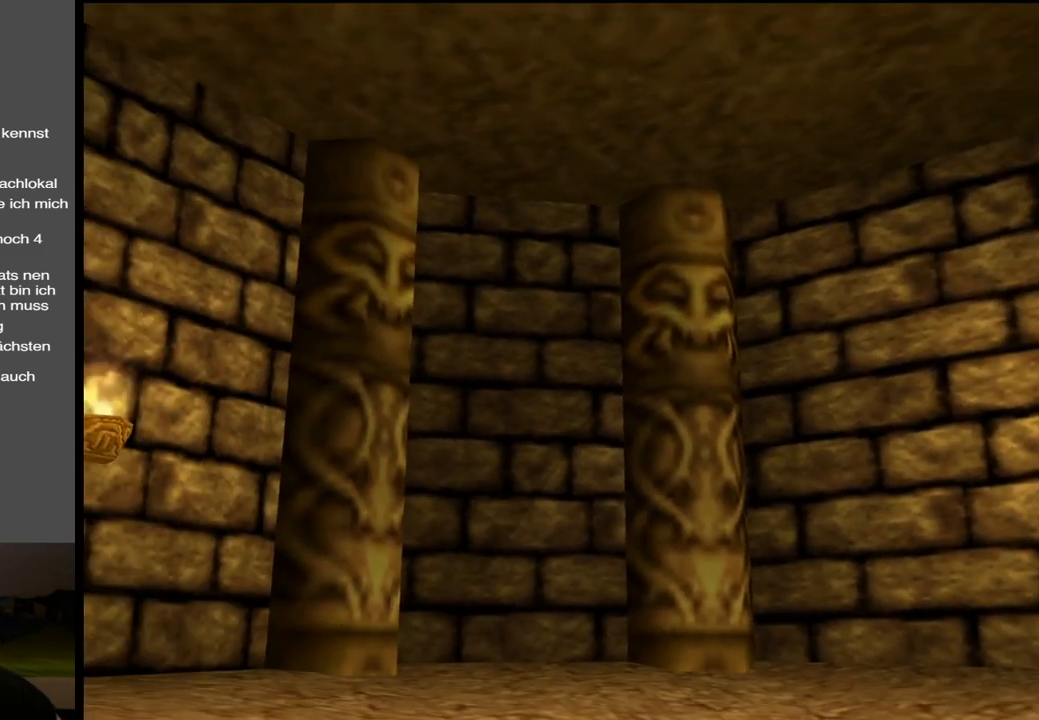
{"buttons": [], "left_stick": "left", "right_stick": "center", "events": []}
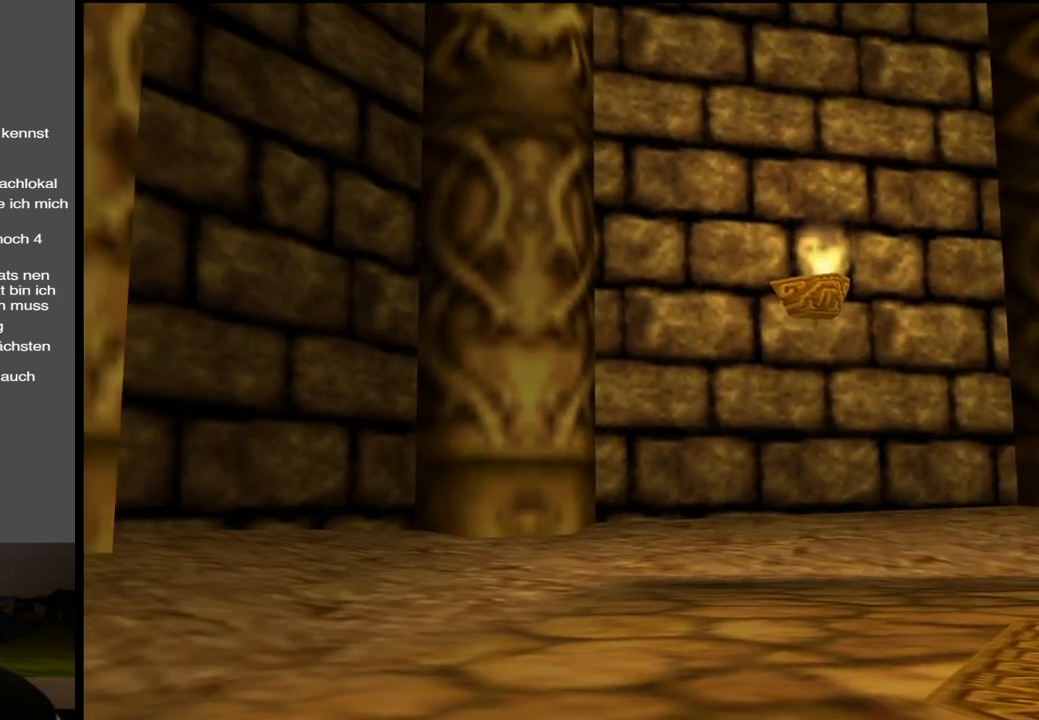
{"buttons": [], "left_stick": "down-right", "right_stick": "center", "events": [[50, "left_stick", "center"], [383, "left_stick", "down-right"]]}
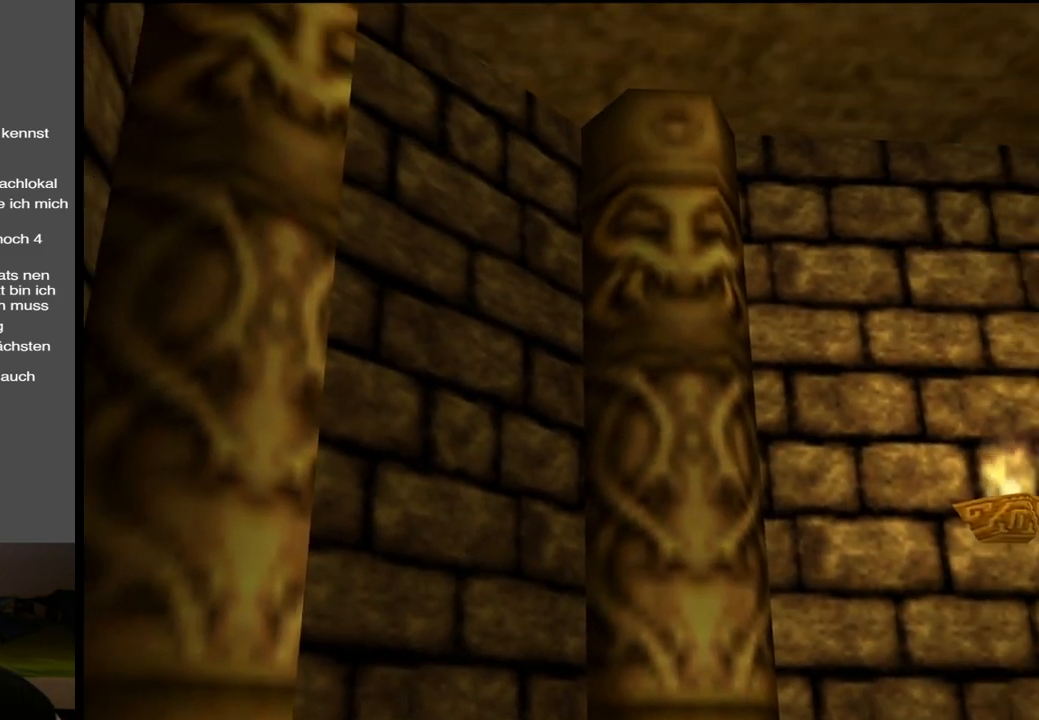
{"buttons": [], "left_stick": "center", "right_stick": "center", "events": [[167, "left_stick", "center"]]}
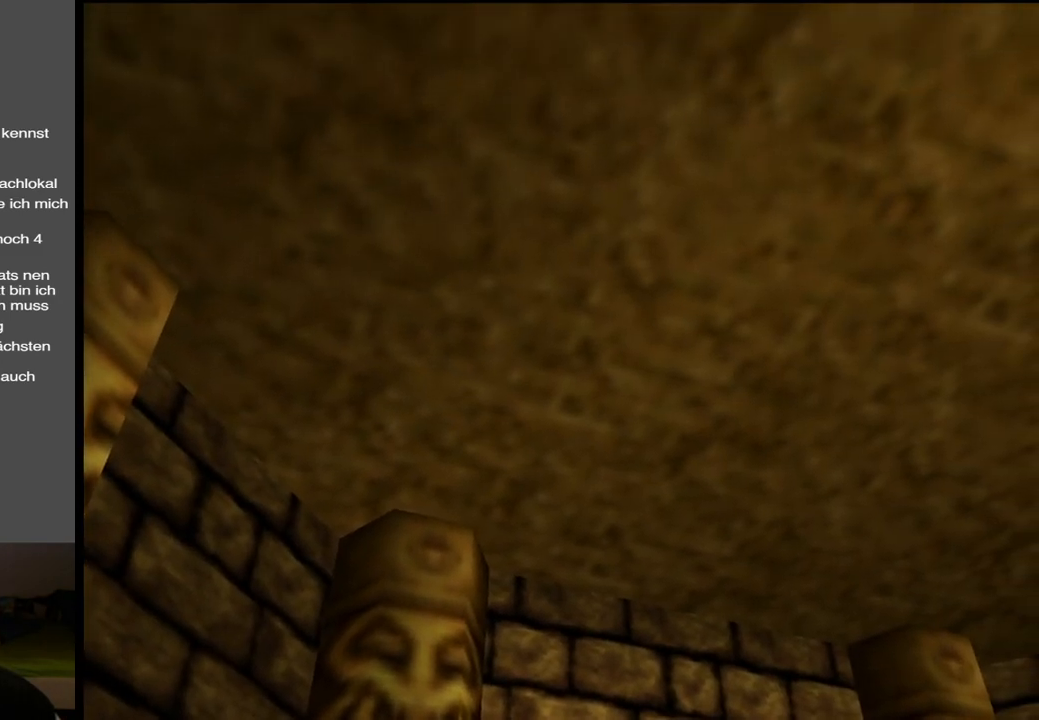
{"buttons": [], "left_stick": "center", "right_stick": "center", "events": [[150, "left_stick", "up-left"], [383, "left_stick", "center"]]}
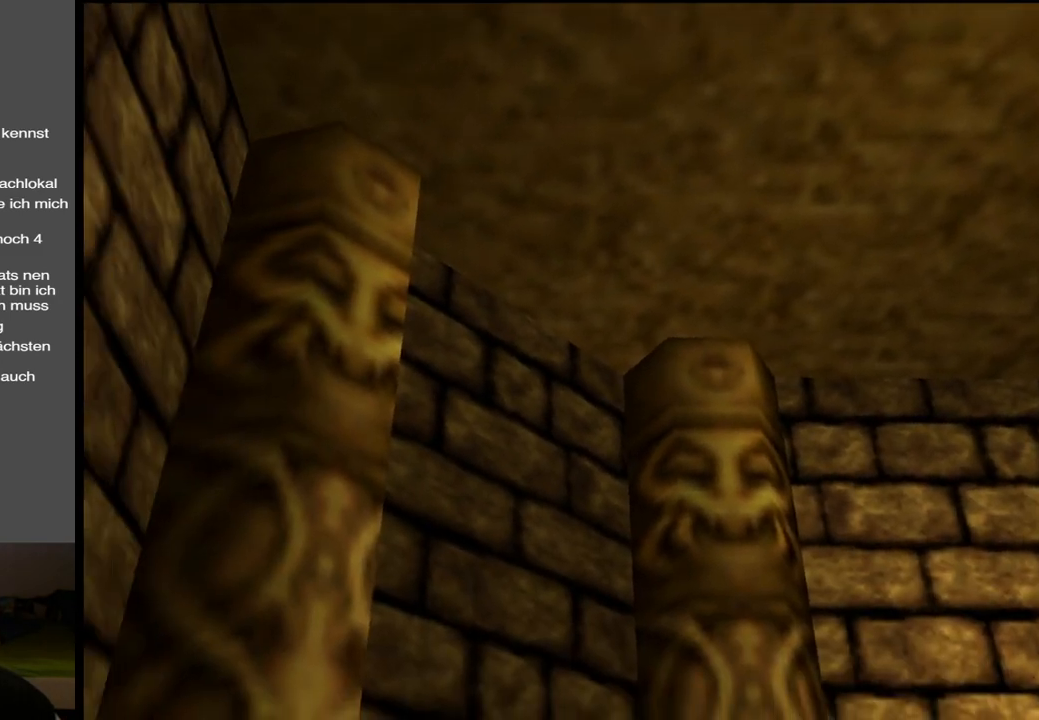
{"buttons": [], "left_stick": "right", "right_stick": "center", "events": [[250, "left_stick", "right"]]}
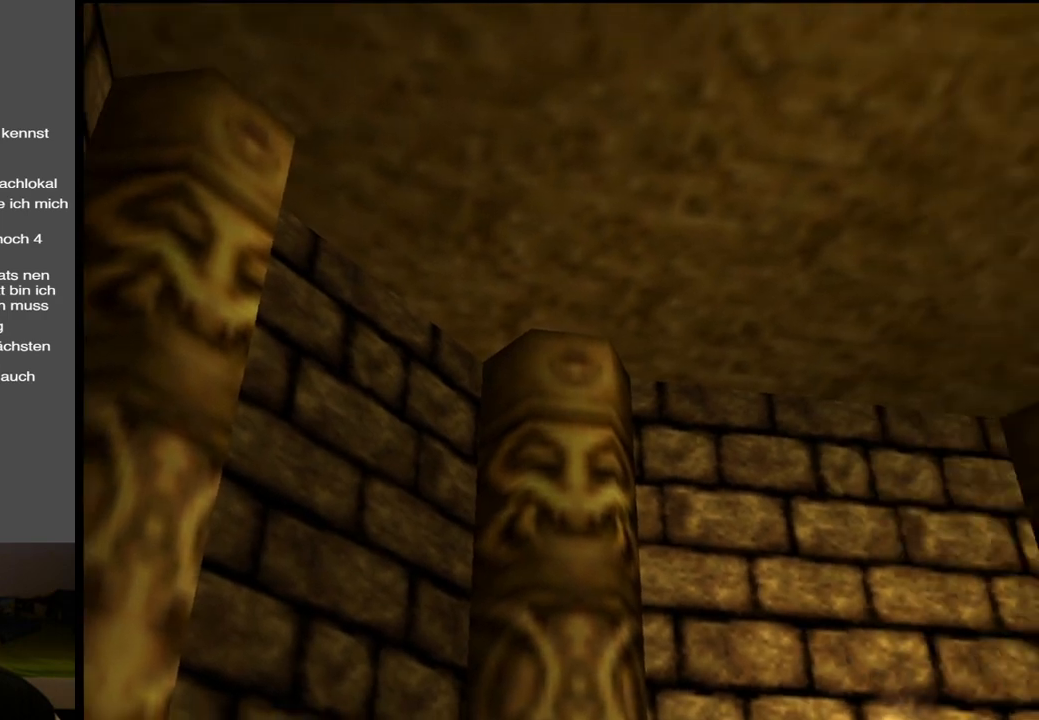
{"buttons": [], "left_stick": "right", "right_stick": "center", "events": []}
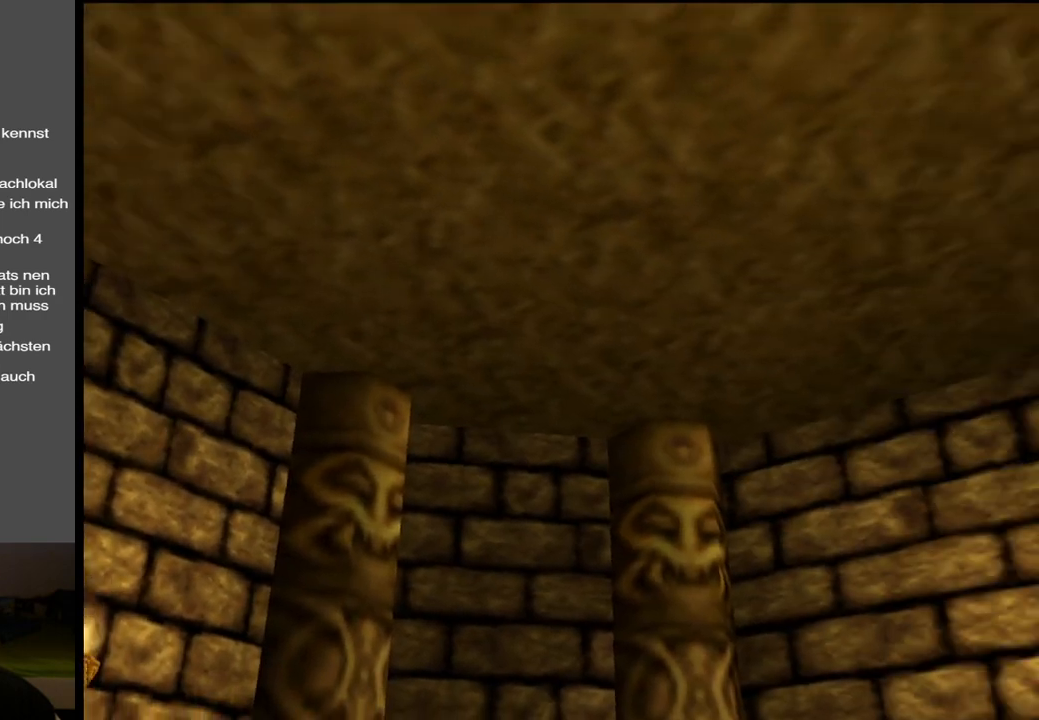
{"buttons": ["X"], "left_stick": "center", "right_stick": "center", "events": [[333, "left_stick", "center"], [383, "X", "down"]]}
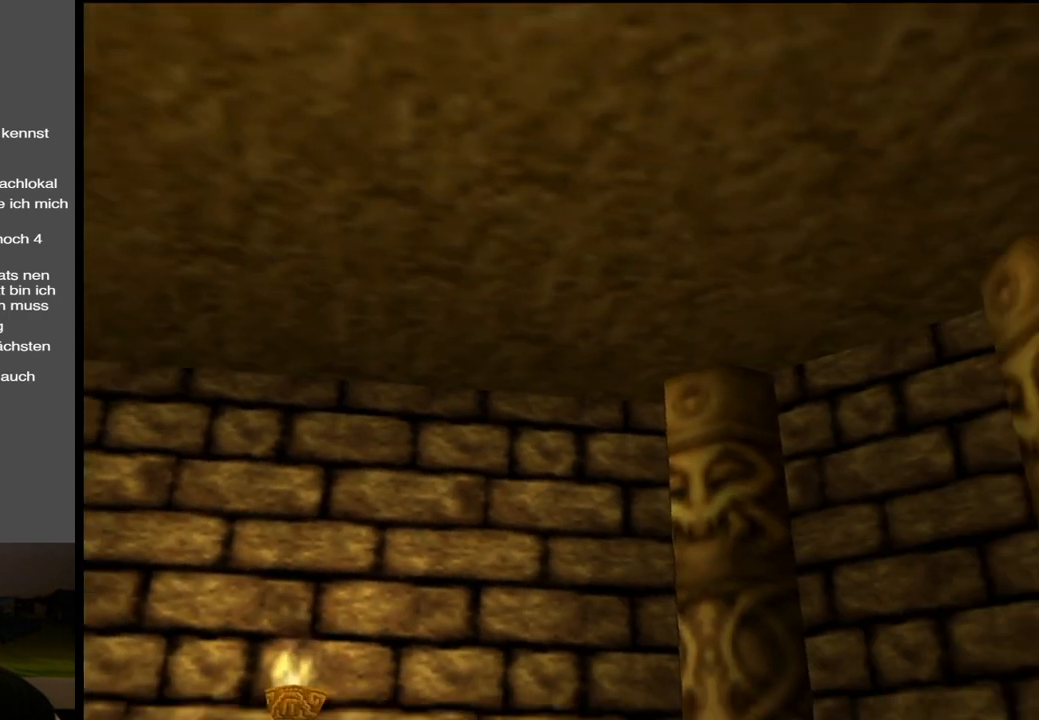
{"buttons": [], "left_stick": "up-left", "right_stick": "center", "events": [[67, "X", "up"], [333, "left_stick", "up"], [417, "left_stick", "up-left"]]}
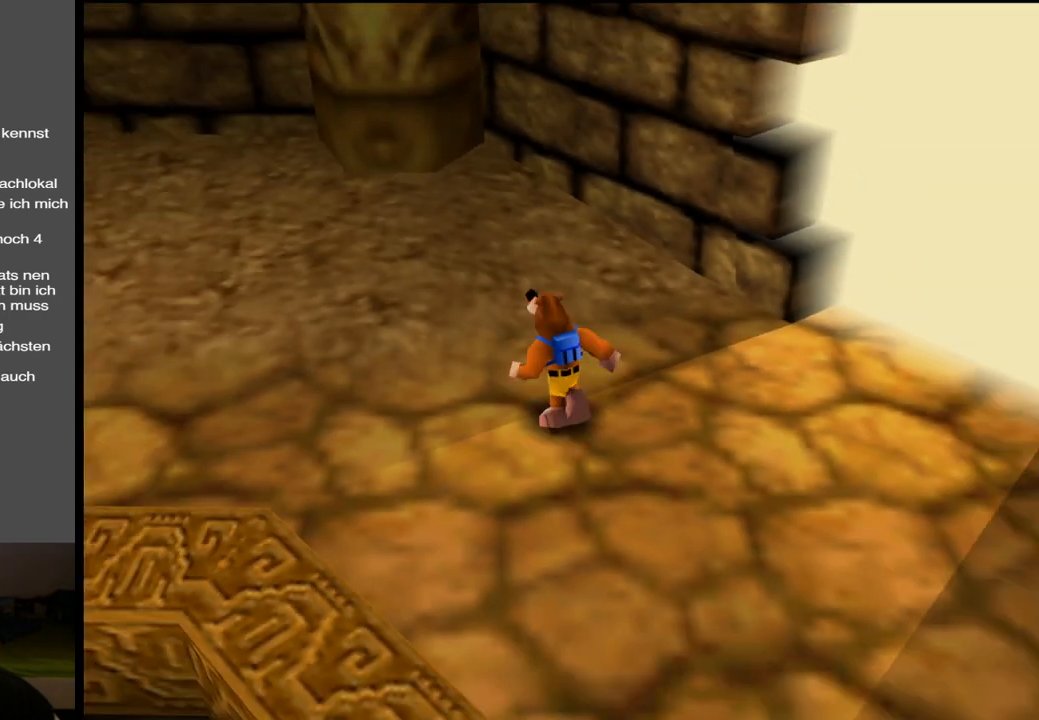
{"buttons": [], "left_stick": "left", "right_stick": "center", "events": [[117, "left_stick", "left"], [167, "B", "down"], [283, "B", "up"]]}
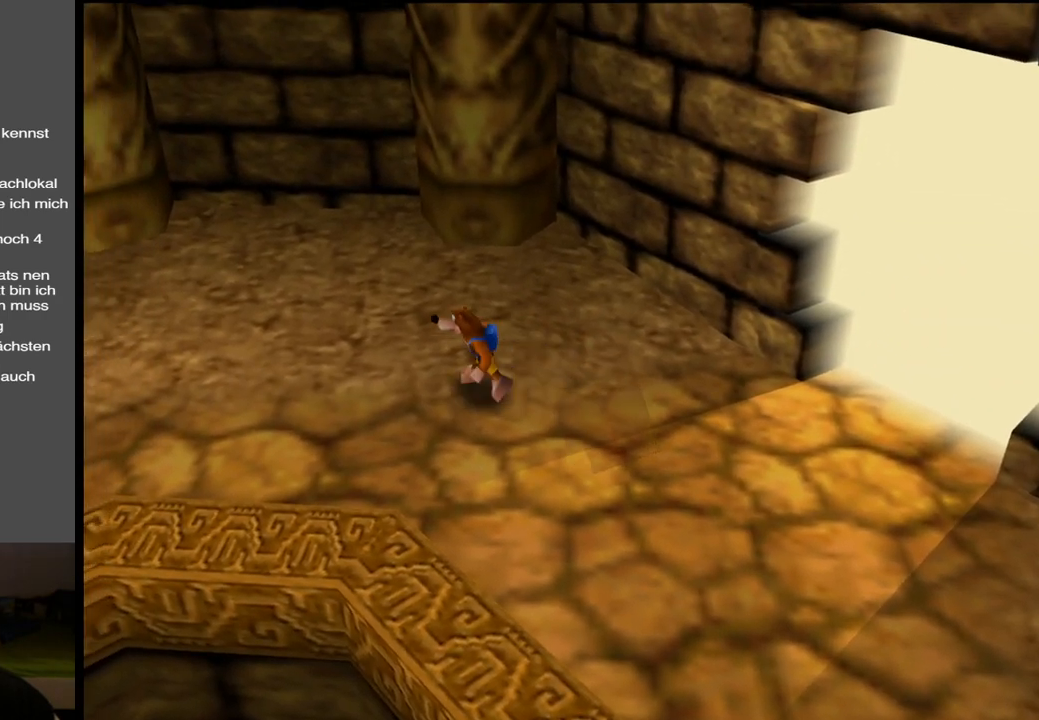
{"buttons": [], "left_stick": "left", "right_stick": "center", "events": [[83, "B", "down"], [250, "B", "up"]]}
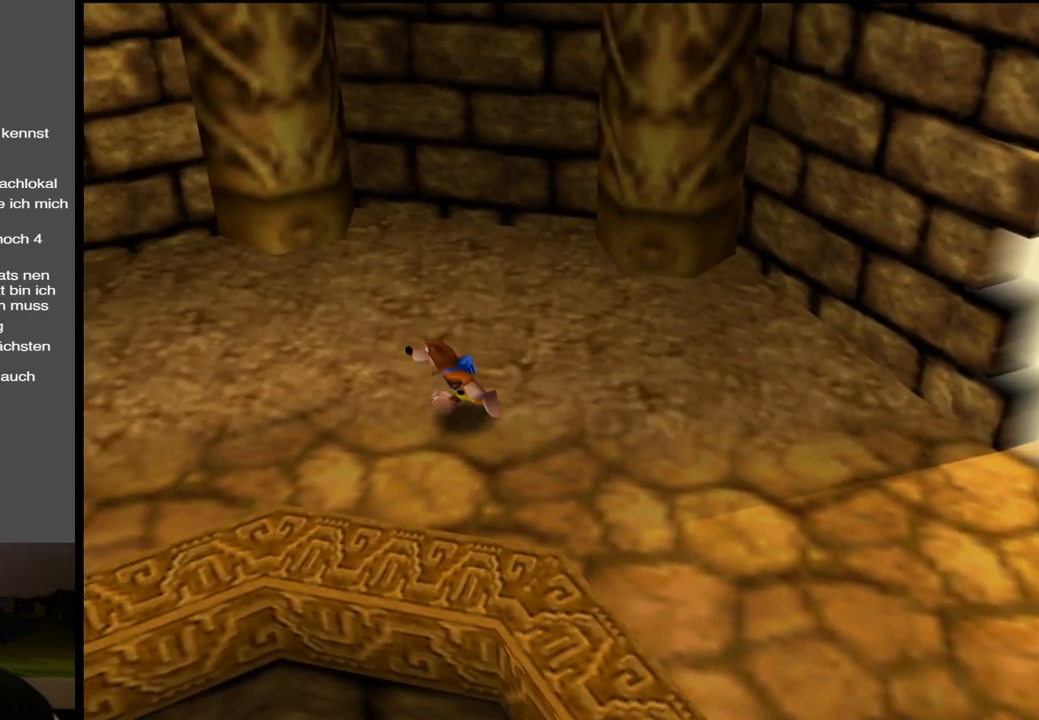
{"buttons": ["X"], "left_stick": "left", "right_stick": "center", "events": [[450, "X", "down"]]}
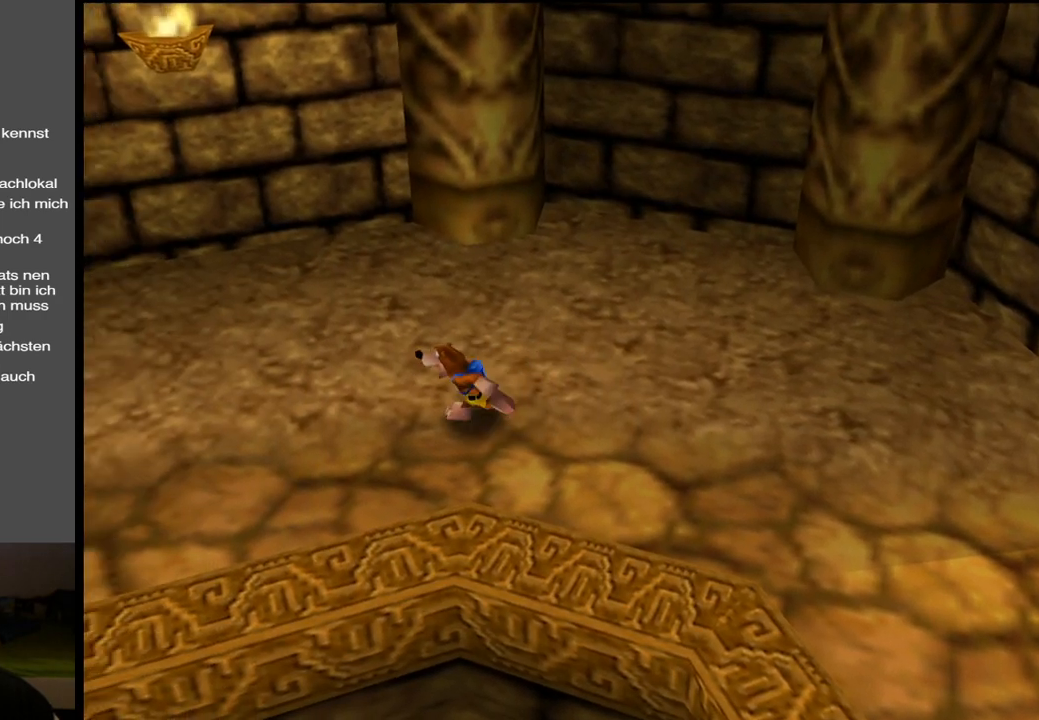
{"buttons": [], "left_stick": "up-left", "right_stick": "center", "events": [[133, "X", "up"], [200, "left_stick", "up-left"]]}
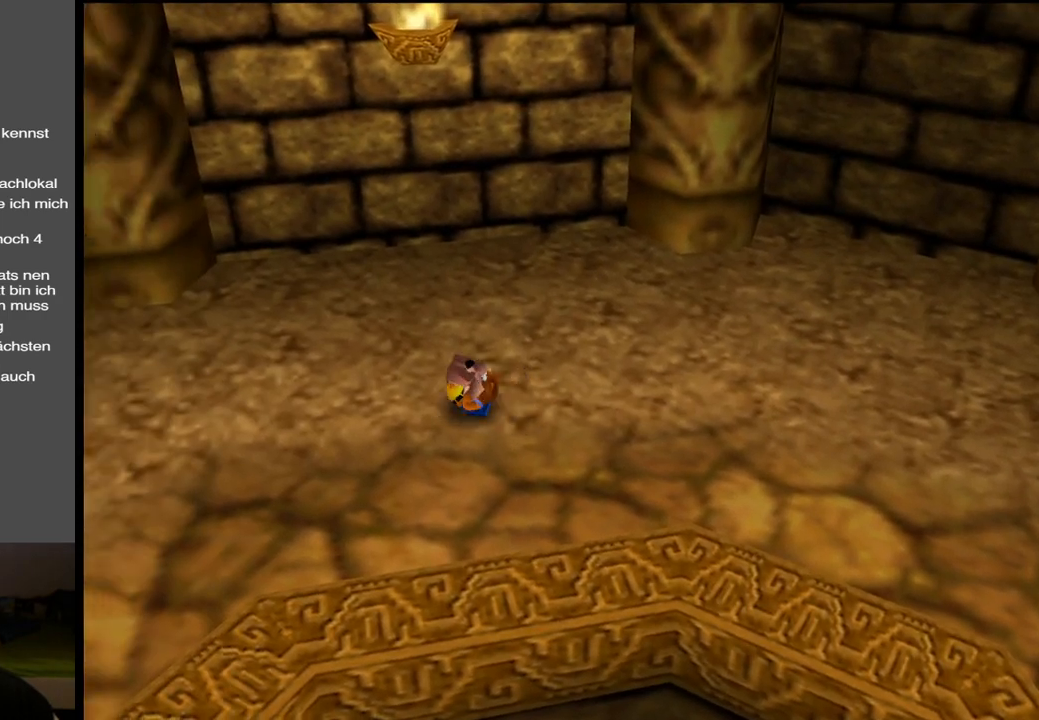
{"buttons": [], "left_stick": "up-left", "right_stick": "center", "events": [[33, "A", "down"], [133, "A", "up"], [350, "B", "down"], [467, "B", "up"]]}
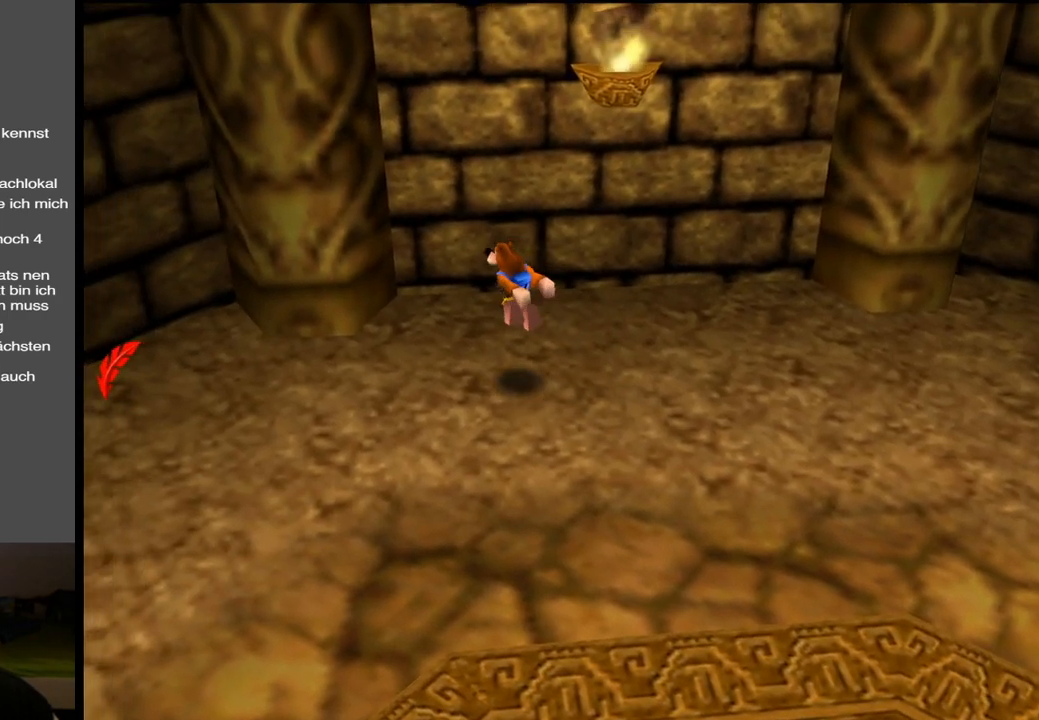
{"buttons": [], "left_stick": "left", "right_stick": "center", "events": [[83, "B", "down"], [200, "B", "up"], [267, "left_stick", "left"]]}
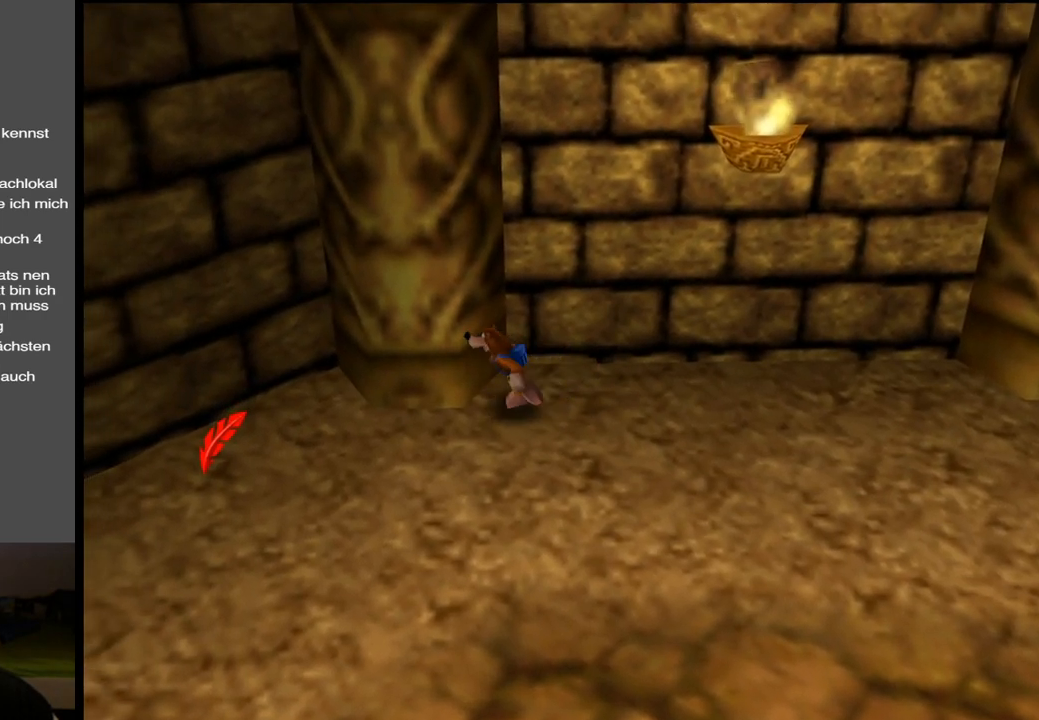
{"buttons": [], "left_stick": "left", "right_stick": "center", "events": []}
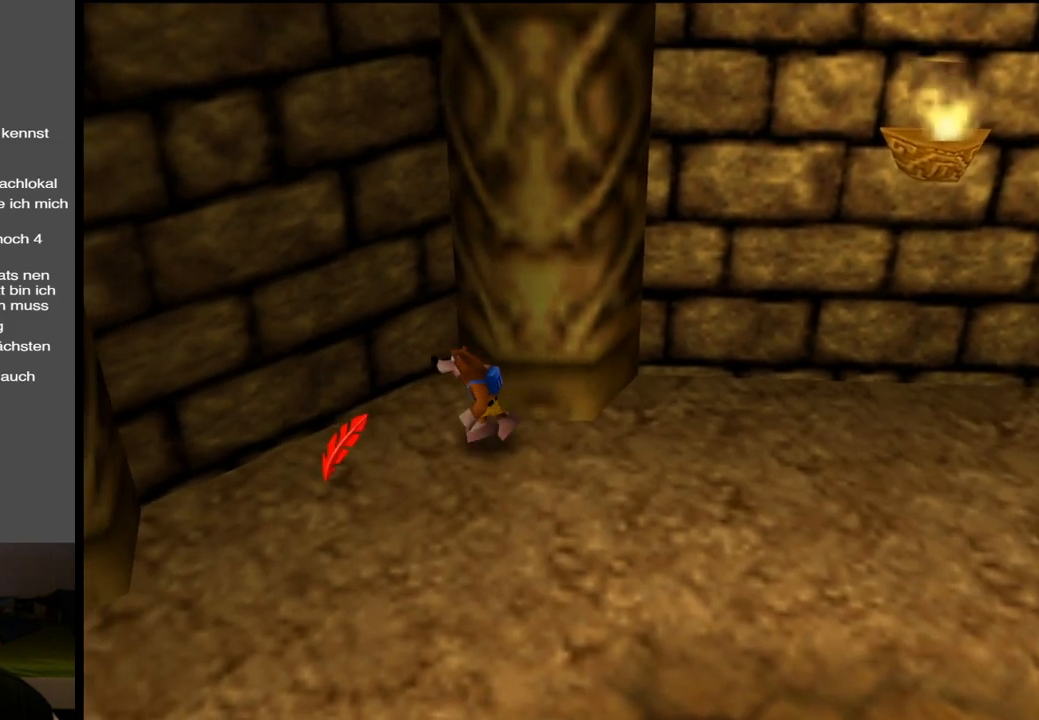
{"buttons": ["B"], "left_stick": "down", "right_stick": "center", "events": [[233, "left_stick", "down-left"], [433, "B", "down"], [483, "left_stick", "down"]]}
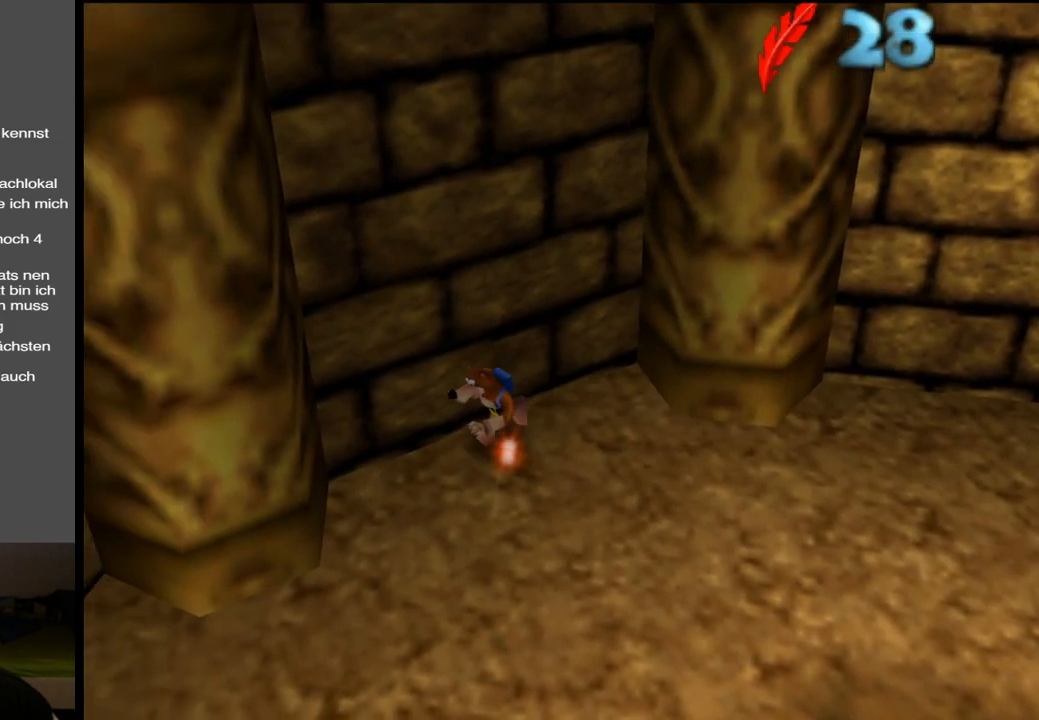
{"buttons": [], "left_stick": "down-left", "right_stick": "center", "events": [[100, "B", "up"], [150, "left_stick", "down-left"], [250, "B", "down"], [400, "B", "up"]]}